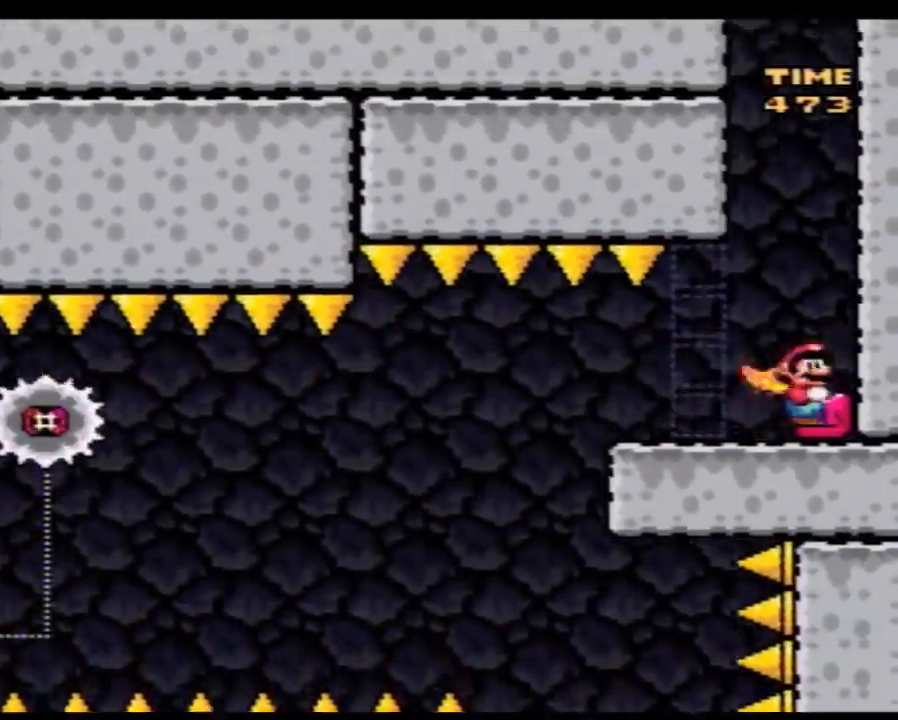
Gameplay with a controller (Nintendo layout); each line is a JSON object with the inputs held at the frame after it. "events" lists button and stick changes between this image and that frame as [ms after this image, input, new state], when the widget could be followed in between. Not read: B L3 R3.
{"buttons": ["Y", "DPAD_RIGHT"], "events": []}
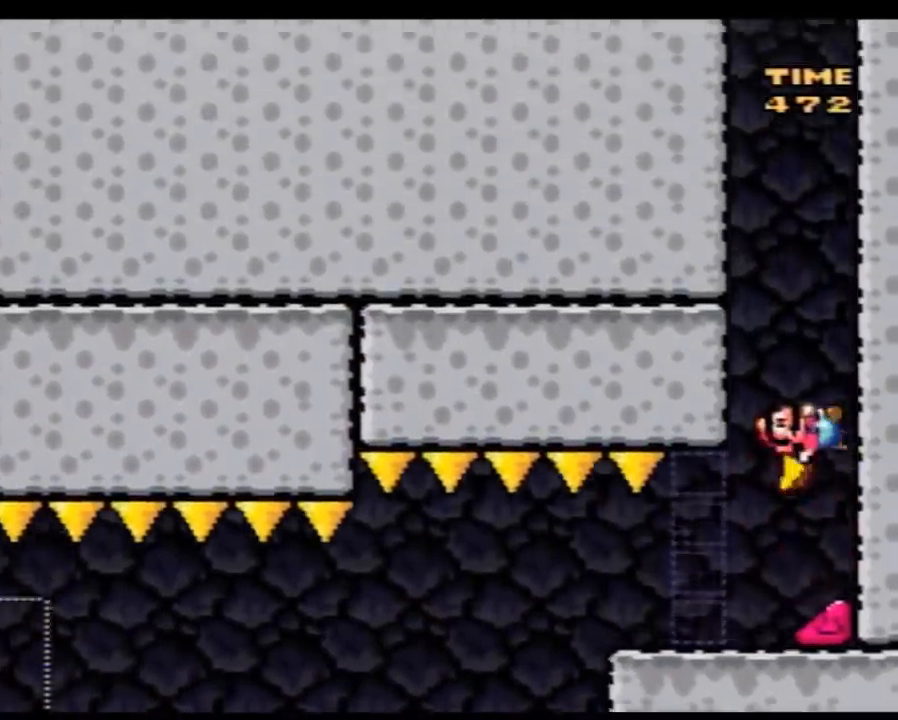
{"buttons": ["Y", "DPAD_RIGHT"], "events": []}
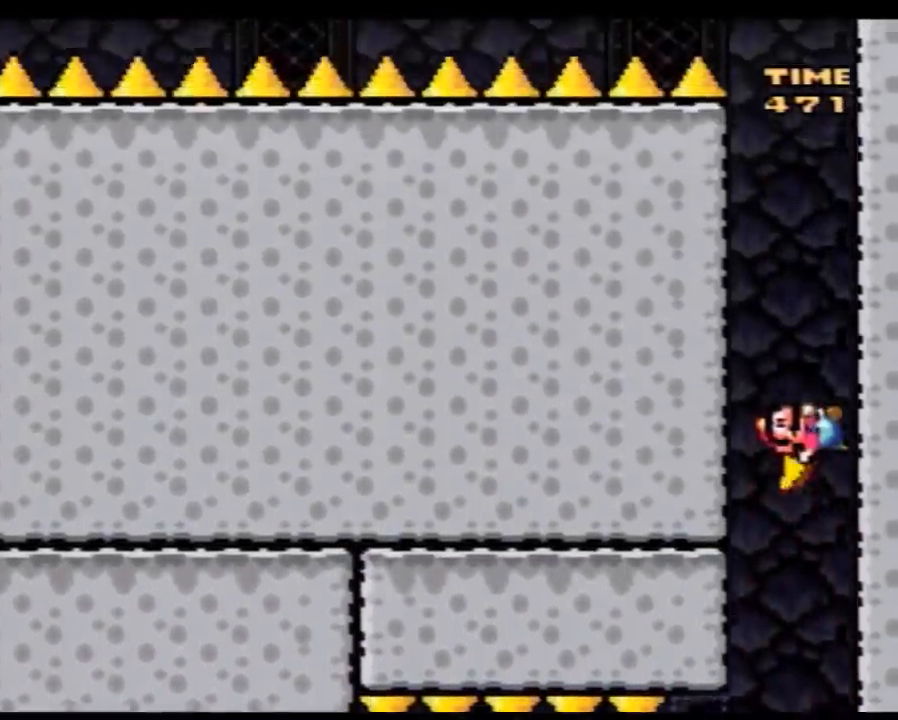
{"buttons": ["Y", "DPAD_RIGHT"], "events": []}
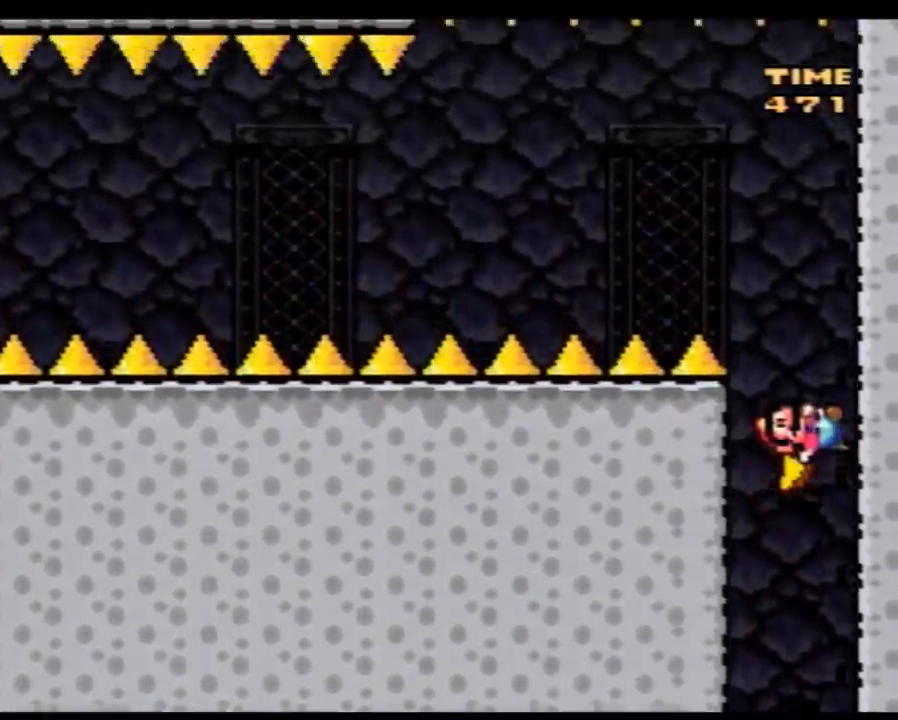
{"buttons": ["Y", "DPAD_LEFT"], "events": [[417, "DPAD_RIGHT", "up"], [483, "DPAD_LEFT", "down"]]}
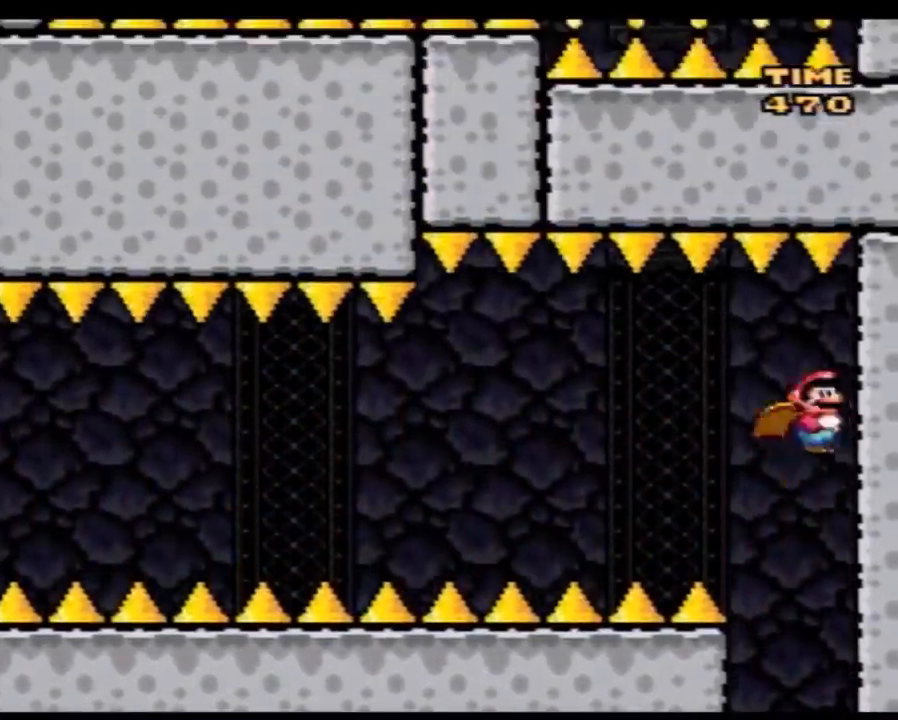
{"buttons": ["Y", "DPAD_RIGHT"], "events": [[100, "DPAD_LEFT", "up"], [333, "DPAD_RIGHT", "down"]]}
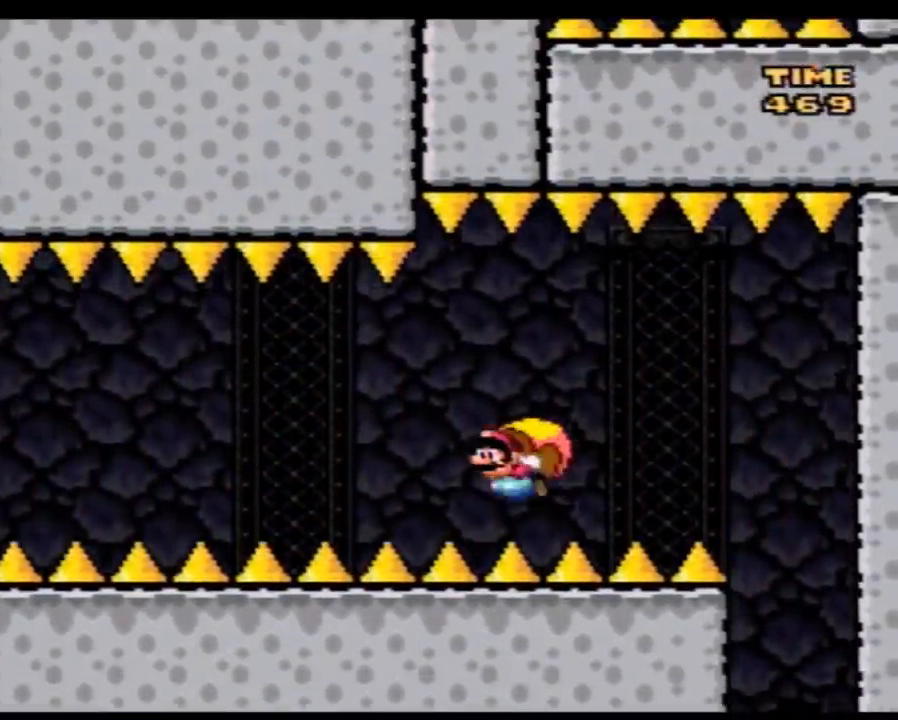
{"buttons": ["Y", "DPAD_RIGHT"], "events": []}
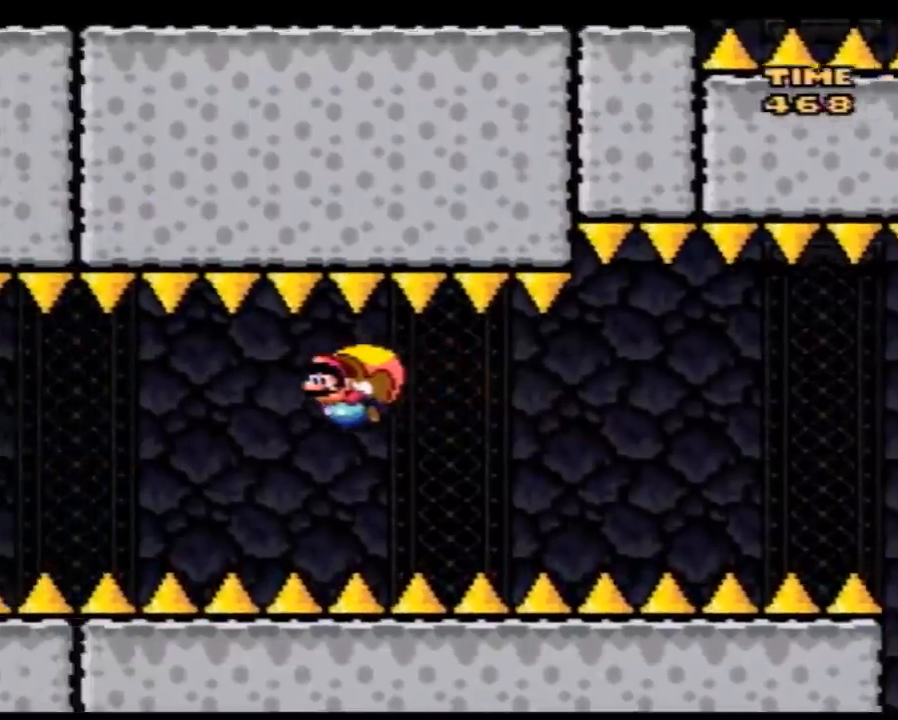
{"buttons": ["Y", "DPAD_RIGHT"], "events": [[100, "DPAD_RIGHT", "up"], [383, "DPAD_RIGHT", "down"]]}
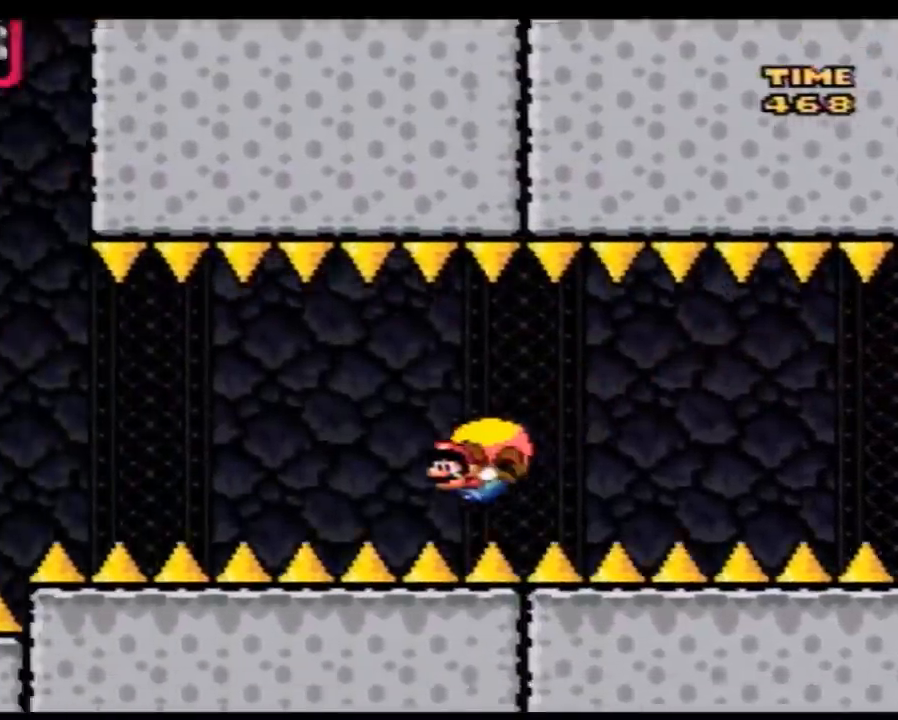
{"buttons": ["Y"], "events": [[450, "DPAD_RIGHT", "up"]]}
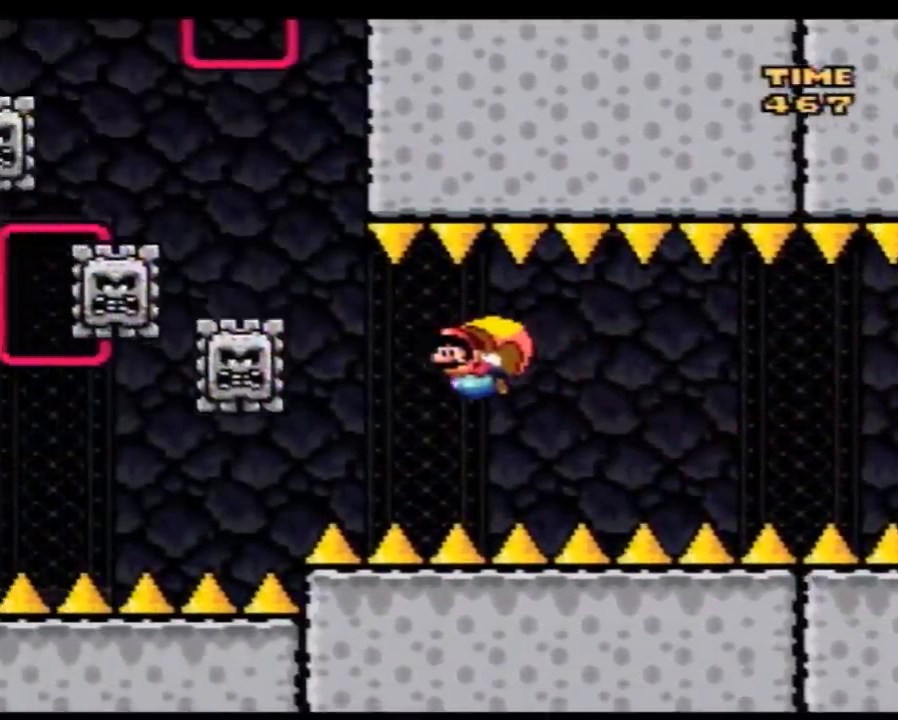
{"buttons": ["Y", "DPAD_RIGHT"], "events": [[333, "DPAD_RIGHT", "down"]]}
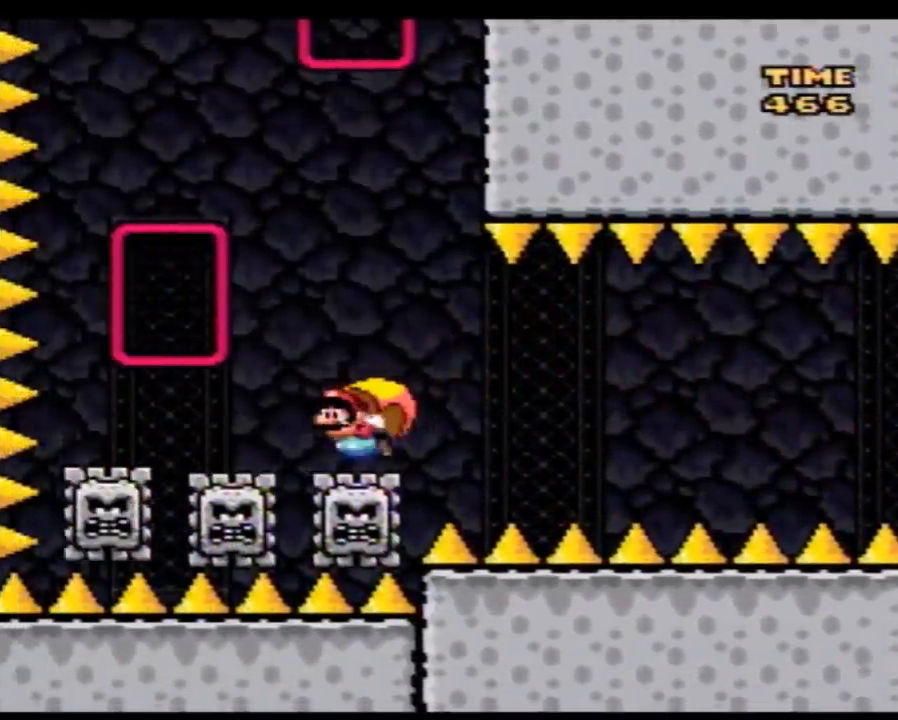
{"buttons": ["Y", "DPAD_UP"]}
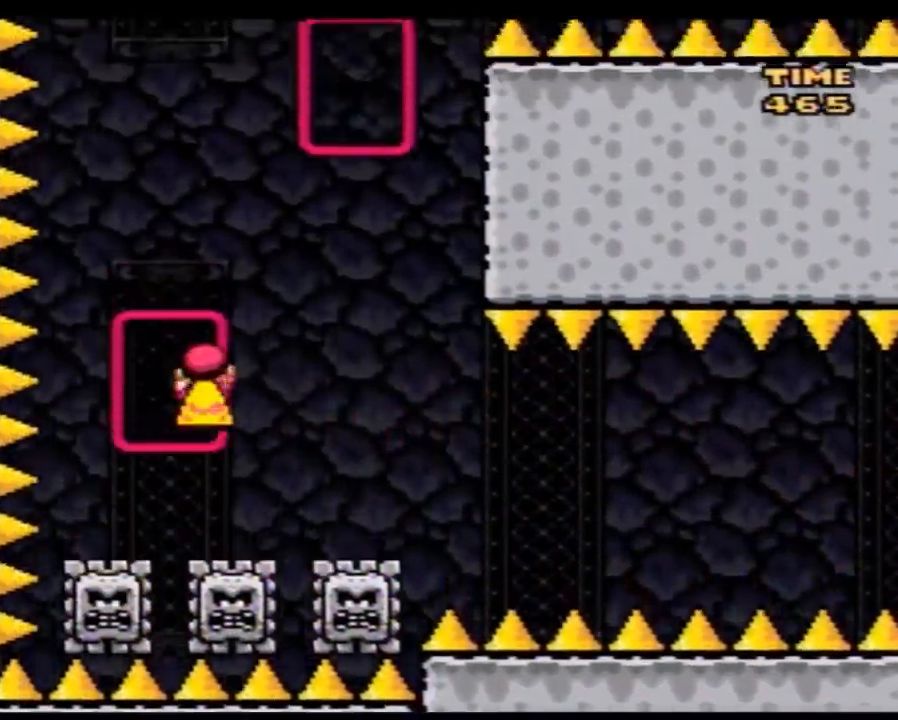
{"buttons": ["Y"]}
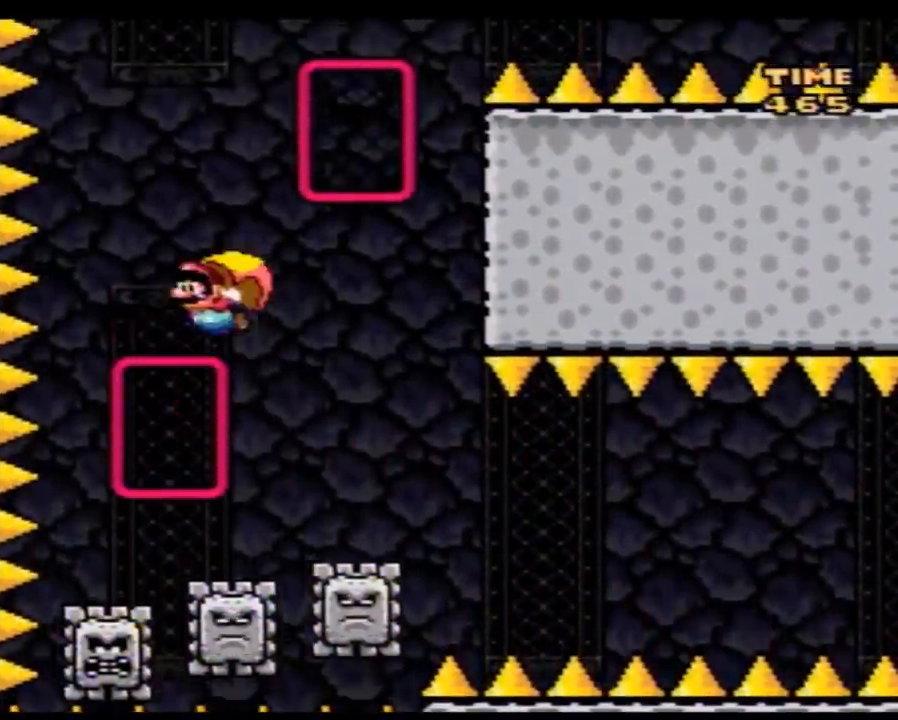
{"buttons": ["Y"], "events": []}
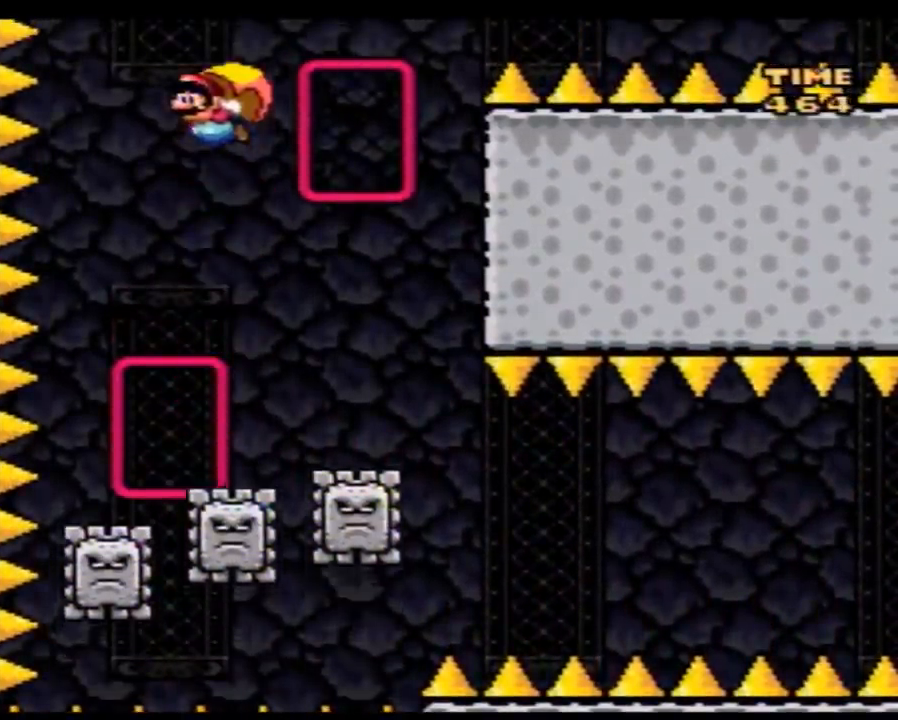
{"buttons": ["Y", "DPAD_UP", "DPAD_RIGHT"]}
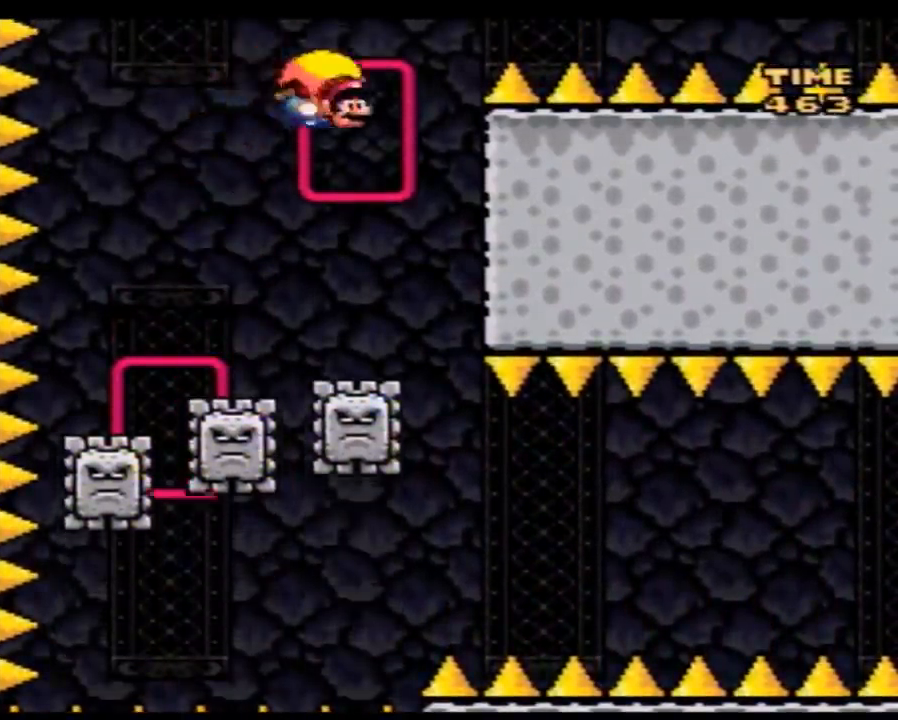
{"buttons": ["Y", "DPAD_RIGHT"]}
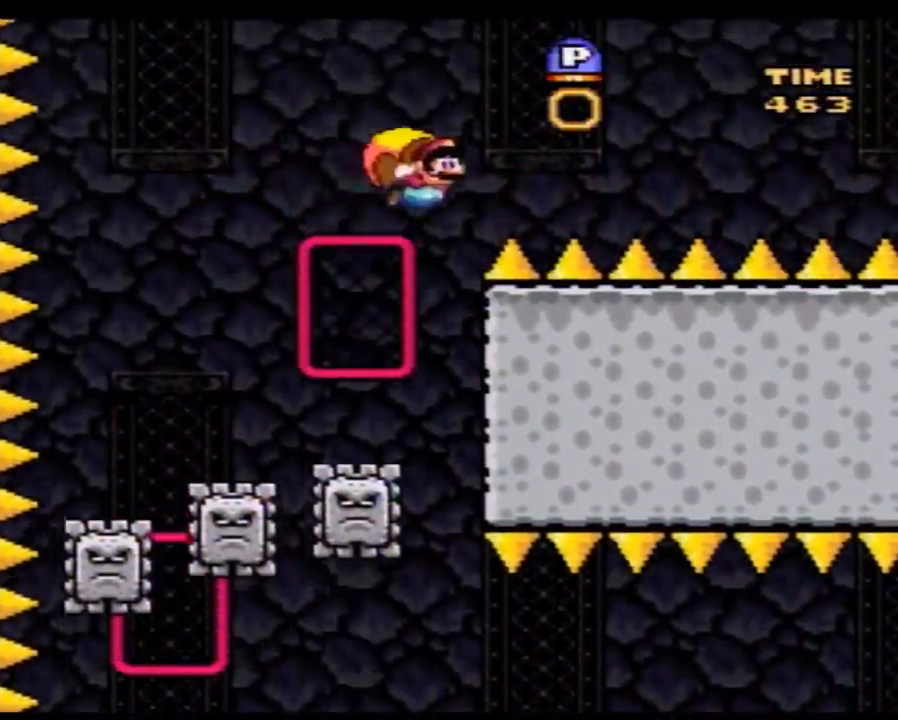
{"buttons": ["Y"], "events": [[367, "DPAD_RIGHT", "up"]]}
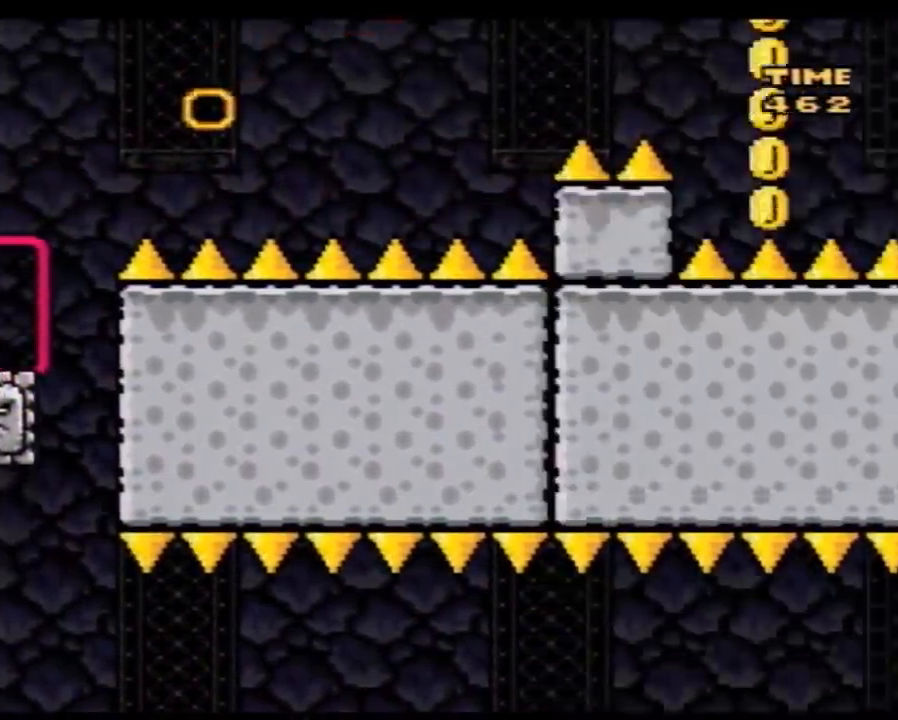
{"buttons": ["Y", "DPAD_LEFT"], "events": [[383, "DPAD_LEFT", "down"]]}
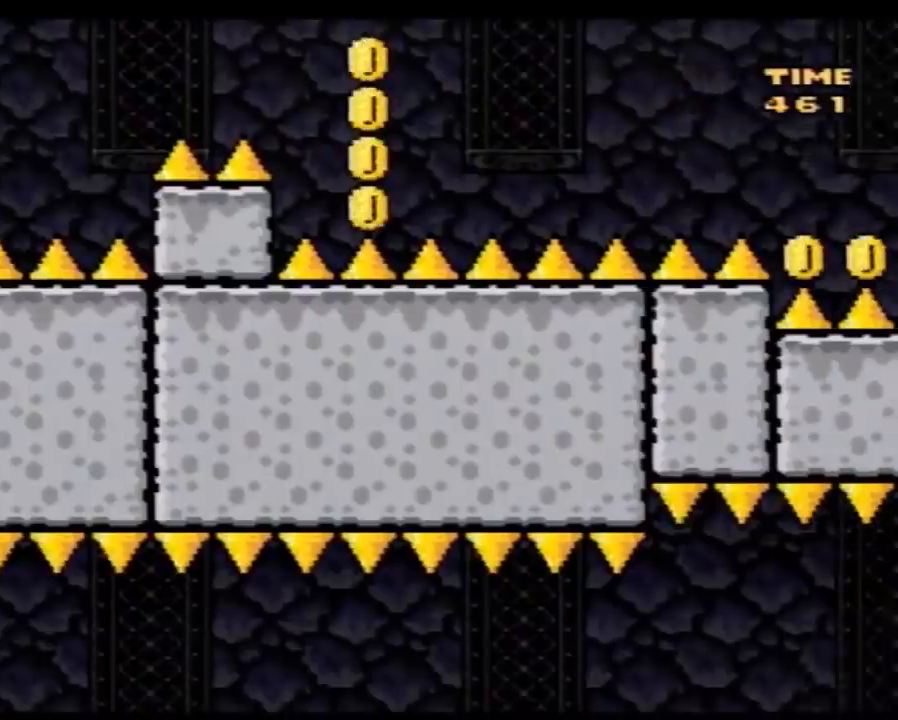
{"buttons": ["Y"], "events": [[483, "DPAD_LEFT", "up"]]}
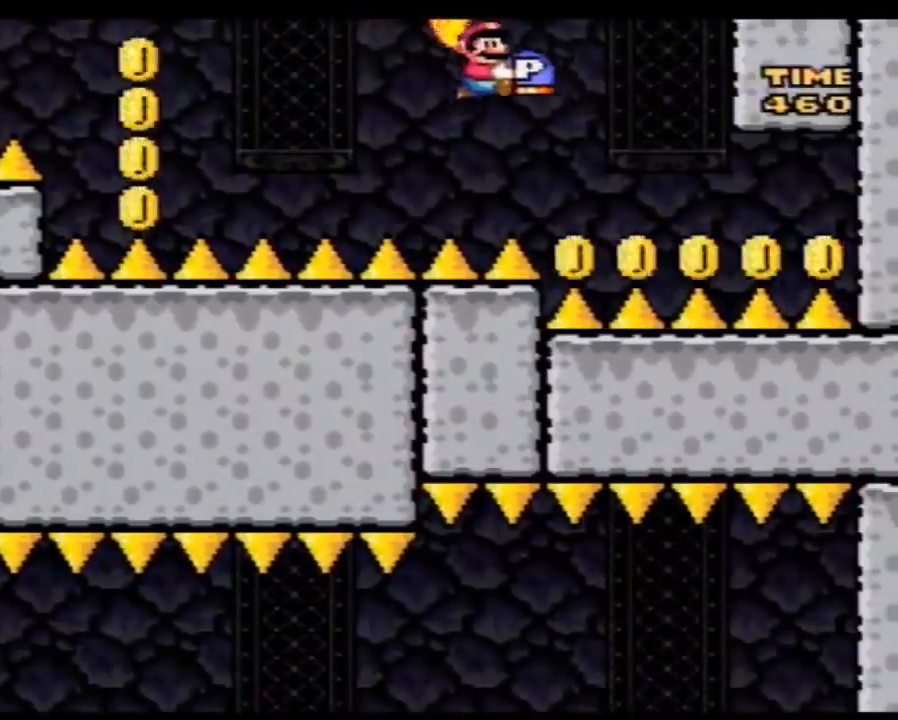
{"buttons": ["DPAD_UP"]}
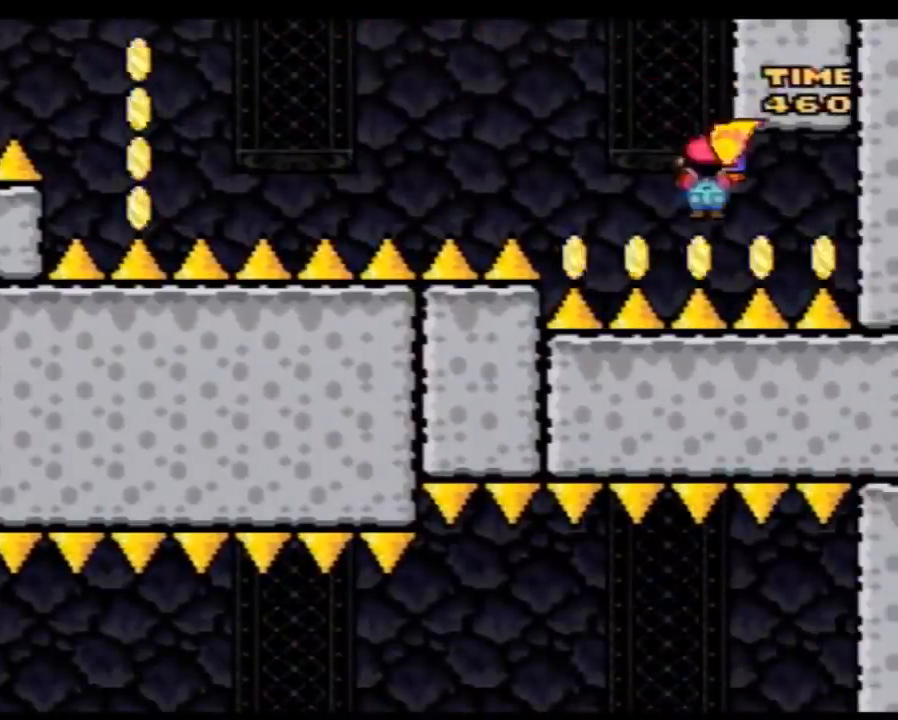
{"buttons": []}
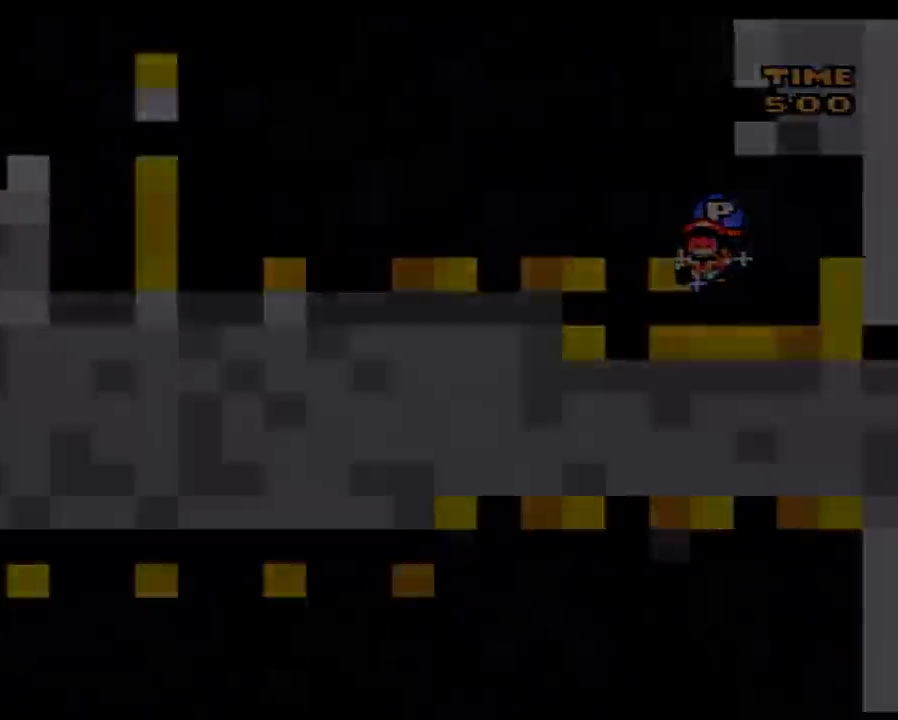
{"buttons": [], "events": []}
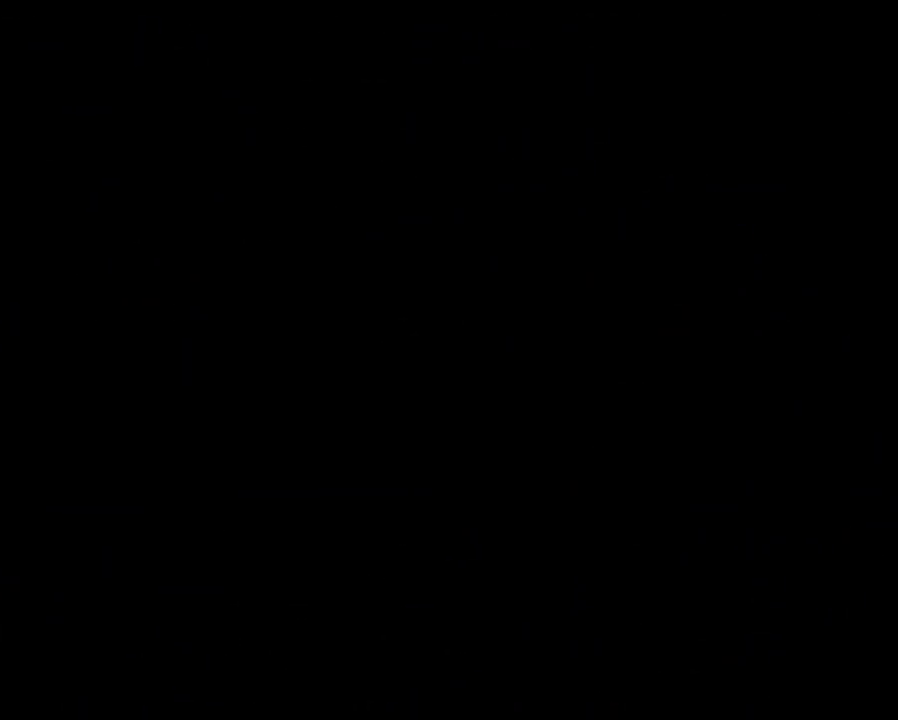
{"buttons": [], "events": []}
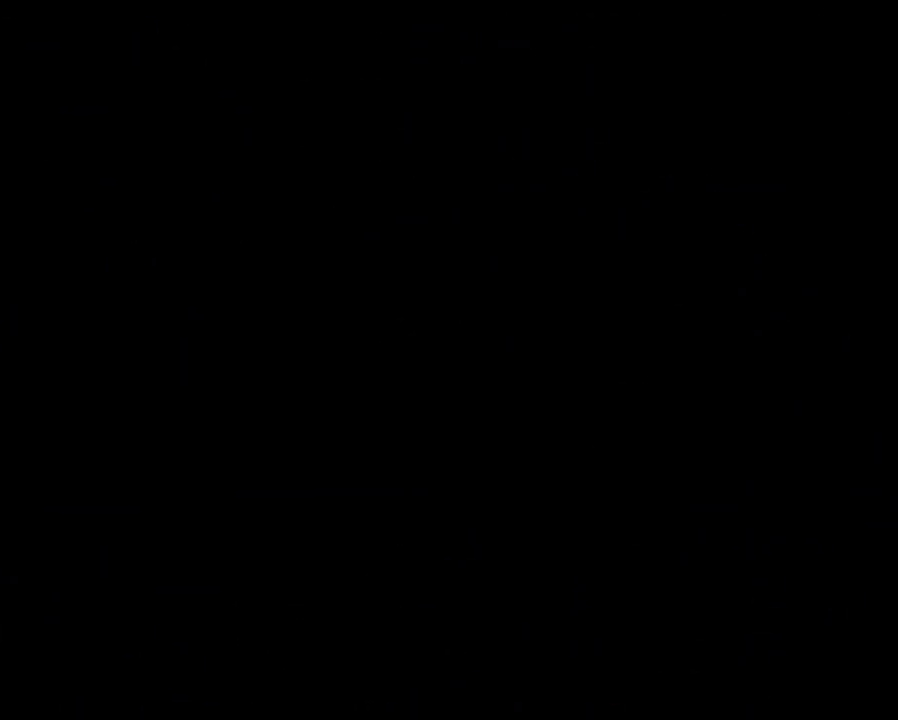
{"buttons": [], "events": []}
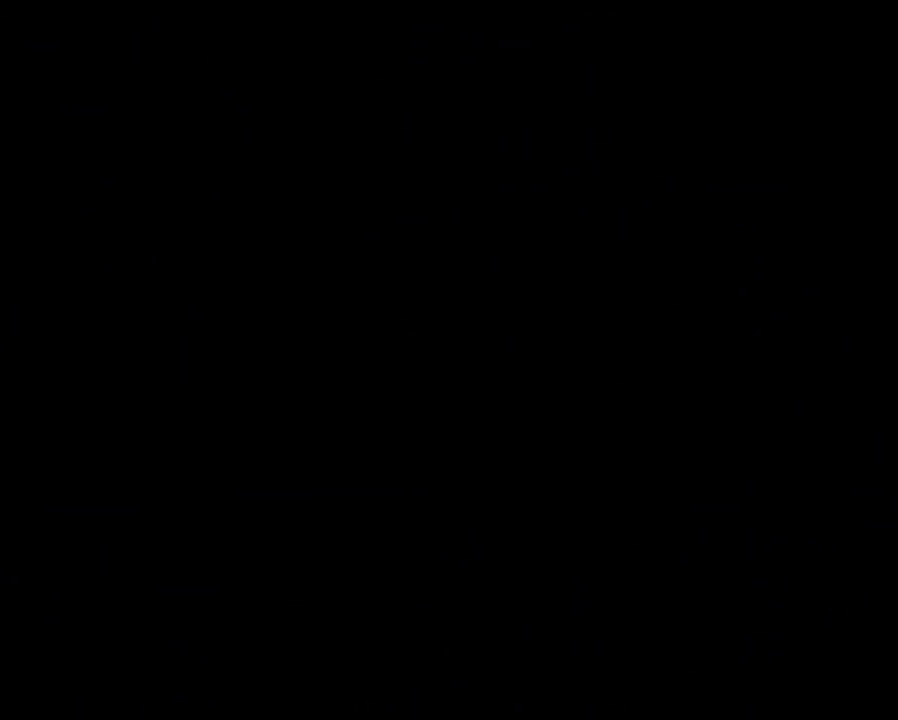
{"buttons": ["Y"], "events": [[167, "Y", "down"]]}
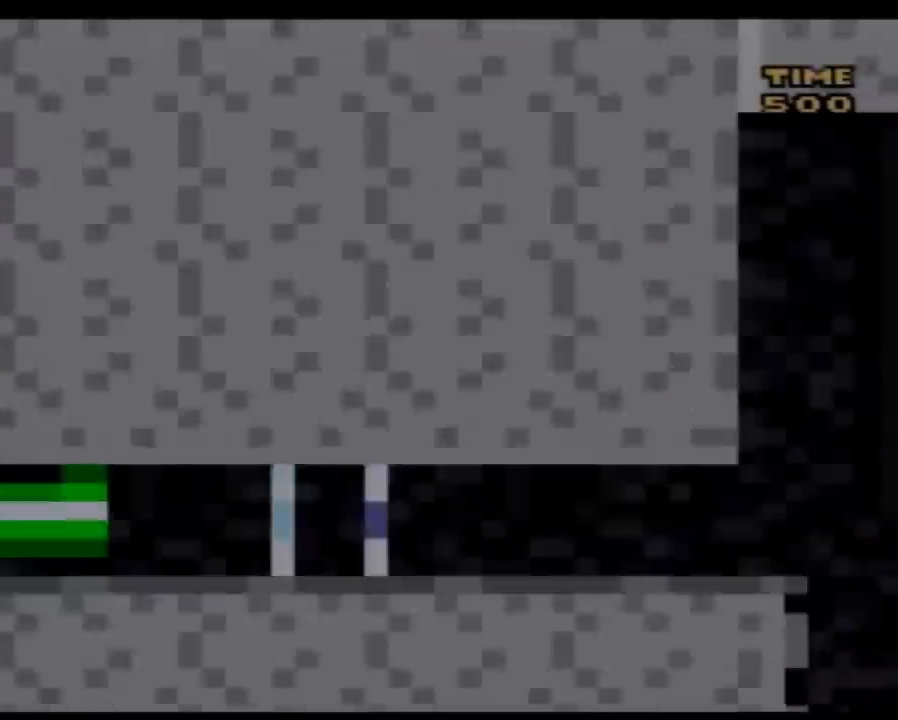
{"buttons": ["Y", "DPAD_RIGHT"], "events": [[167, "DPAD_RIGHT", "down"]]}
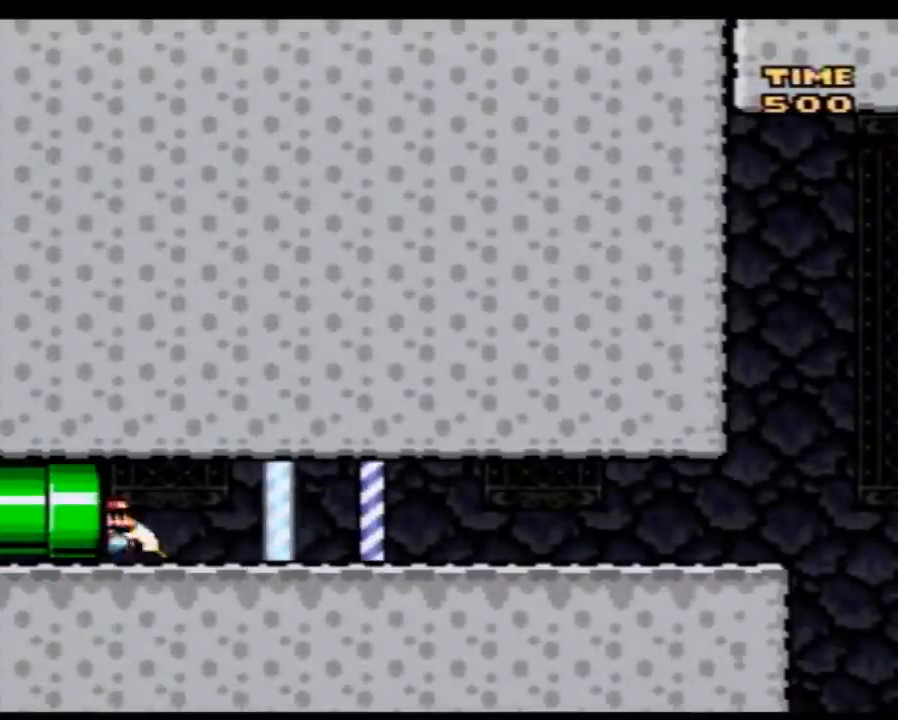
{"buttons": ["Y", "DPAD_RIGHT"], "events": []}
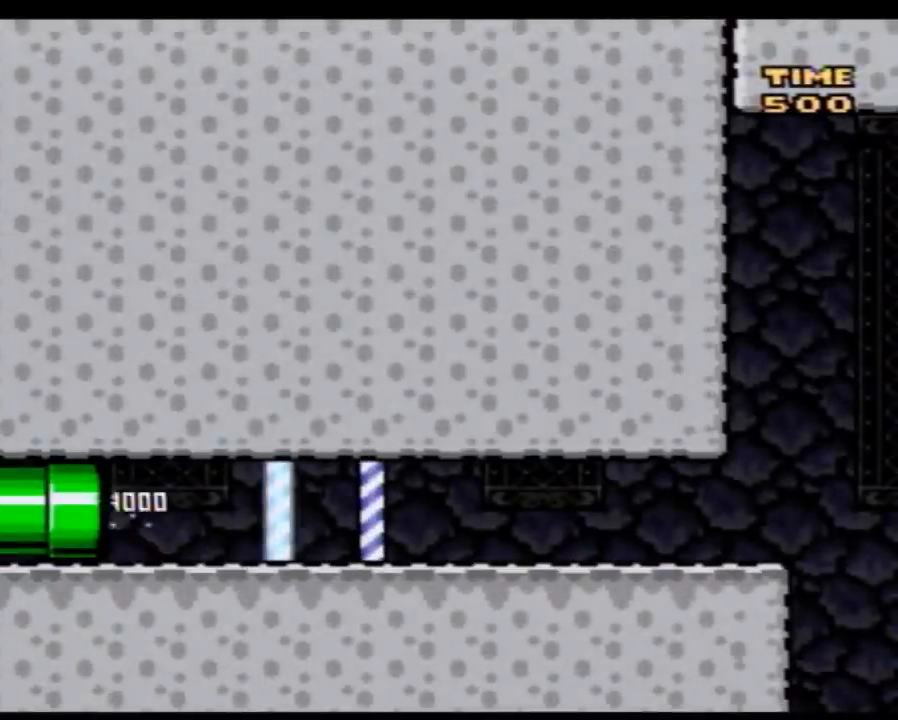
{"buttons": ["Y", "DPAD_RIGHT"], "events": []}
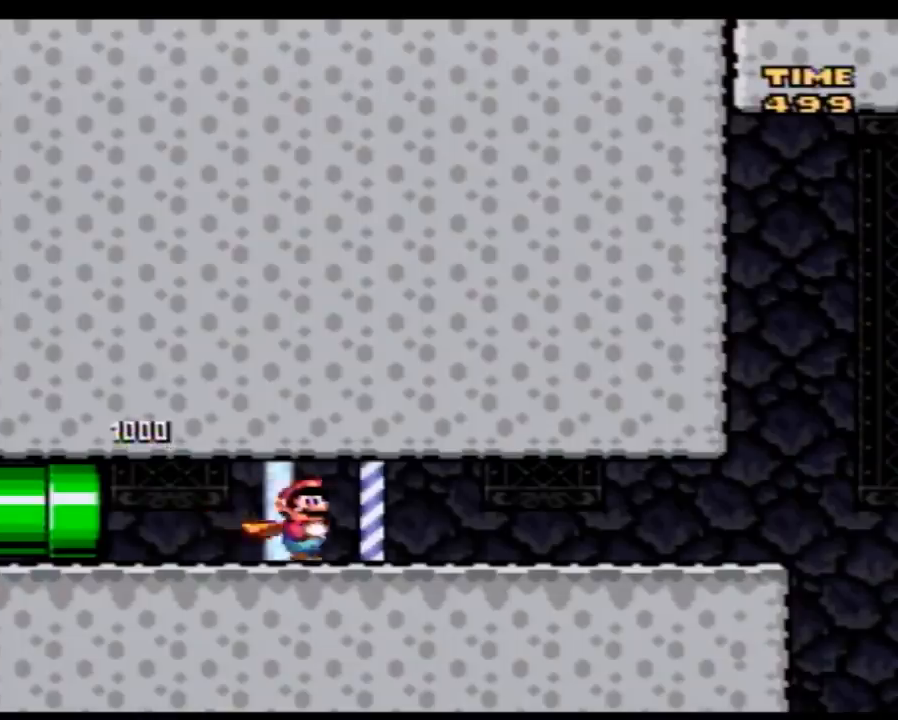
{"buttons": ["Y", "DPAD_RIGHT"], "events": []}
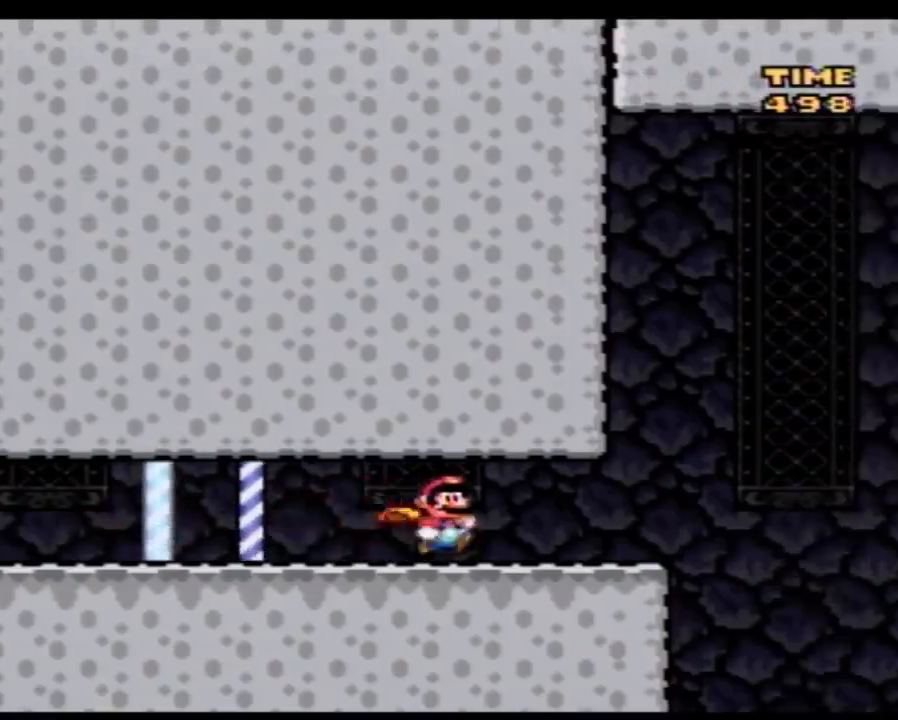
{"buttons": ["Y", "DPAD_LEFT"], "events": [[317, "A", "down"], [400, "A", "up"], [400, "DPAD_LEFT", "down"], [400, "DPAD_RIGHT", "up"]]}
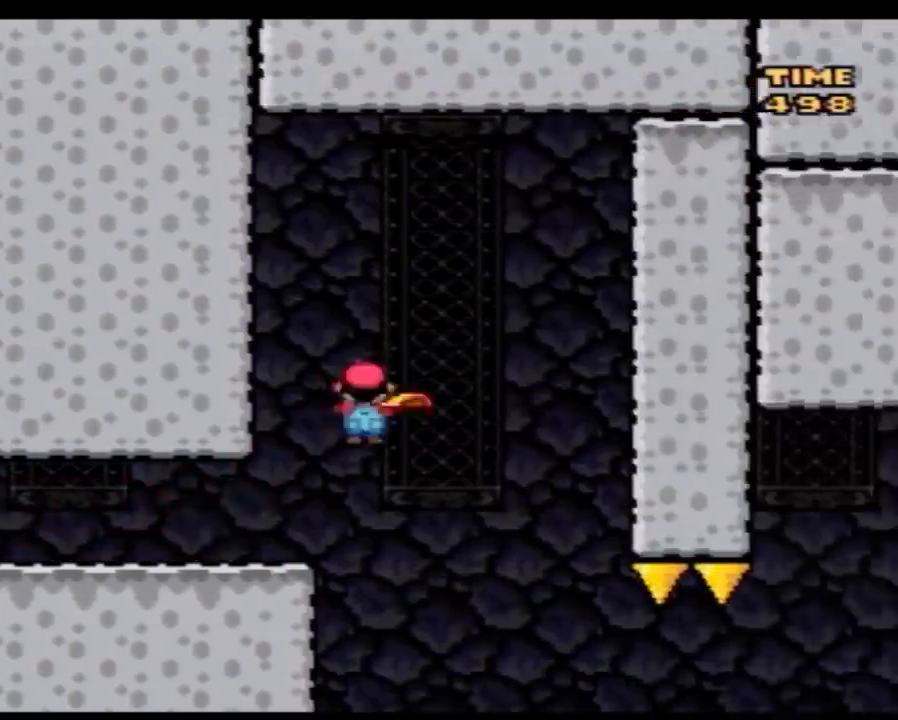
{"buttons": ["Y", "DPAD_RIGHT"], "events": [[133, "DPAD_LEFT", "up"], [150, "DPAD_RIGHT", "down"], [317, "DPAD_RIGHT", "up"], [400, "DPAD_RIGHT", "down"]]}
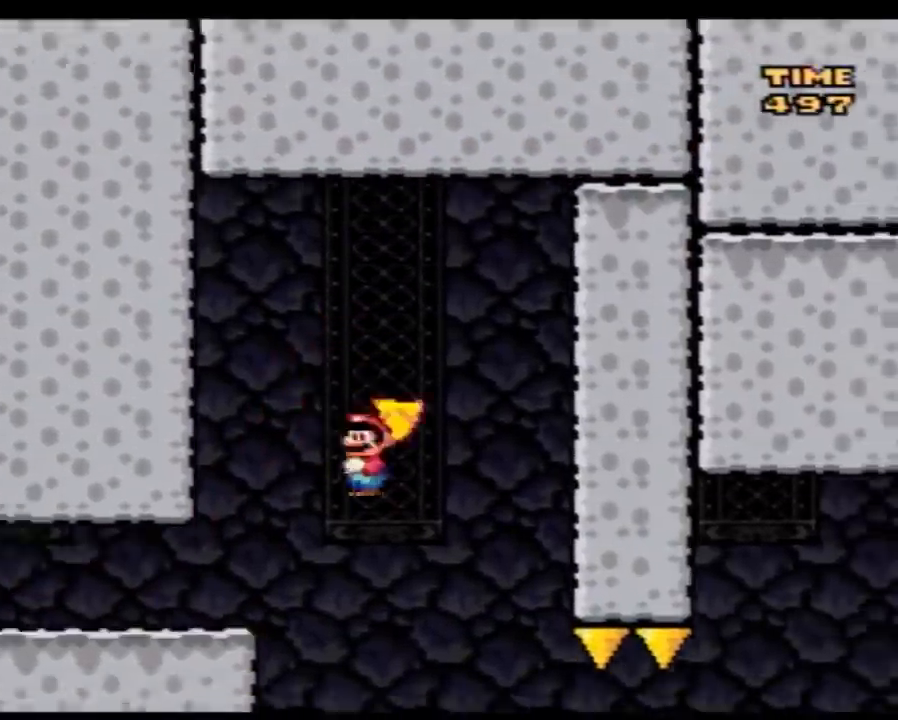
{"buttons": ["A", "Y", "DPAD_RIGHT"], "events": [[433, "A", "down"]]}